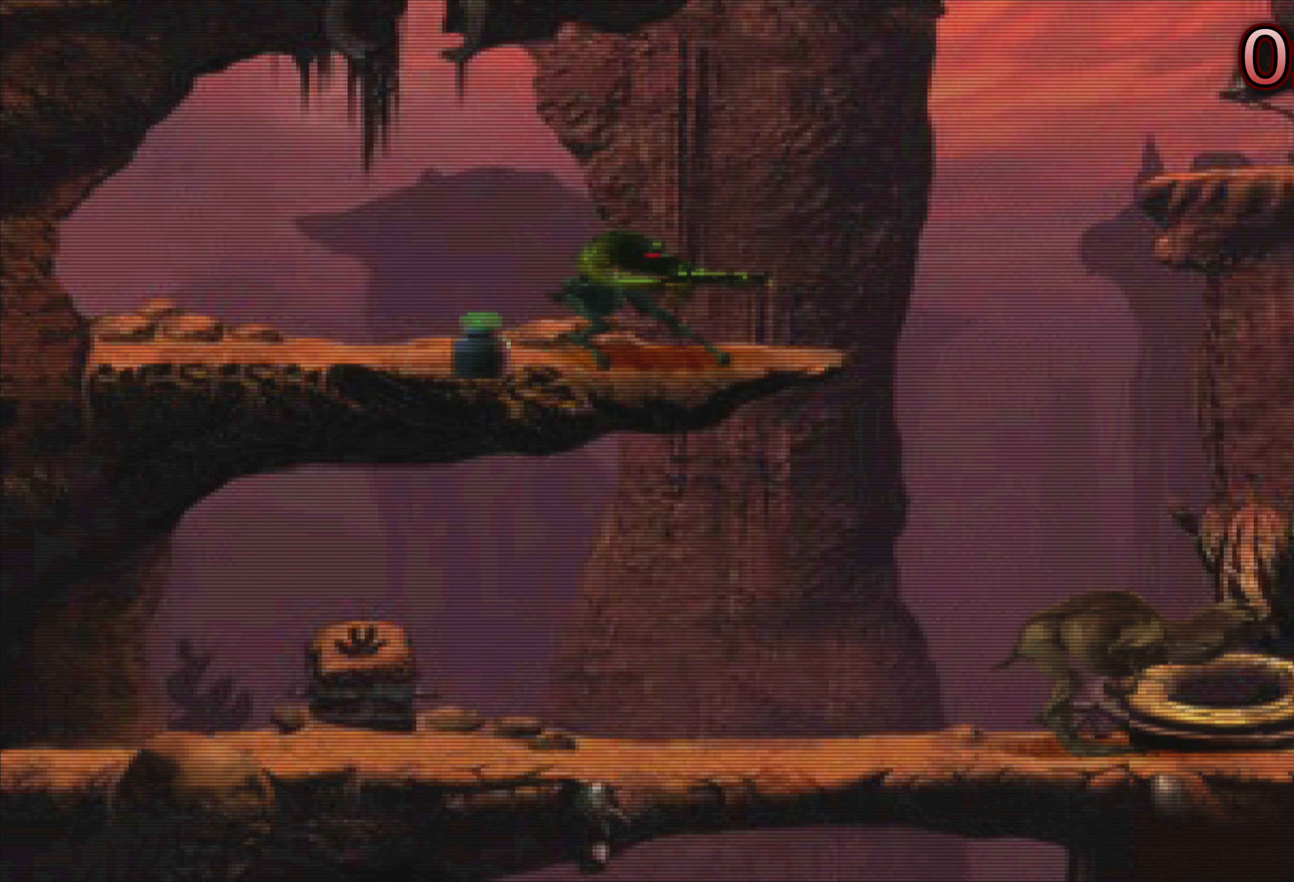
Gameplay with a controller (PlayStation layout); each line is a JSON object with the inputs held at the frame after it. "events" lists button and stick changes between this image and that frame as [ms after this image, input, new state], when the widget could be followed in between. Not read: L3 R3 right_stick.
{"buttons": [], "left_stick": "center", "events": []}
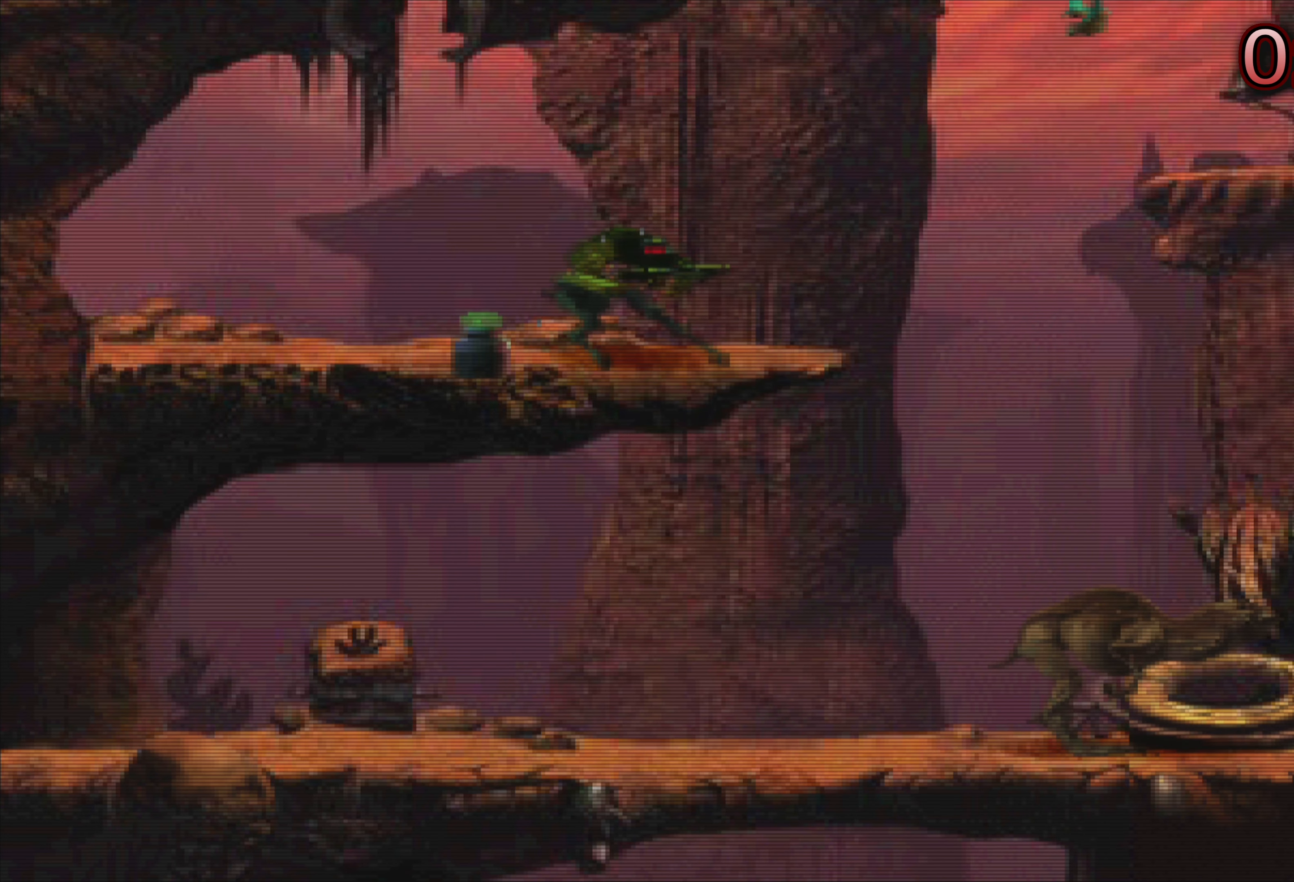
{"buttons": [], "left_stick": "center", "events": []}
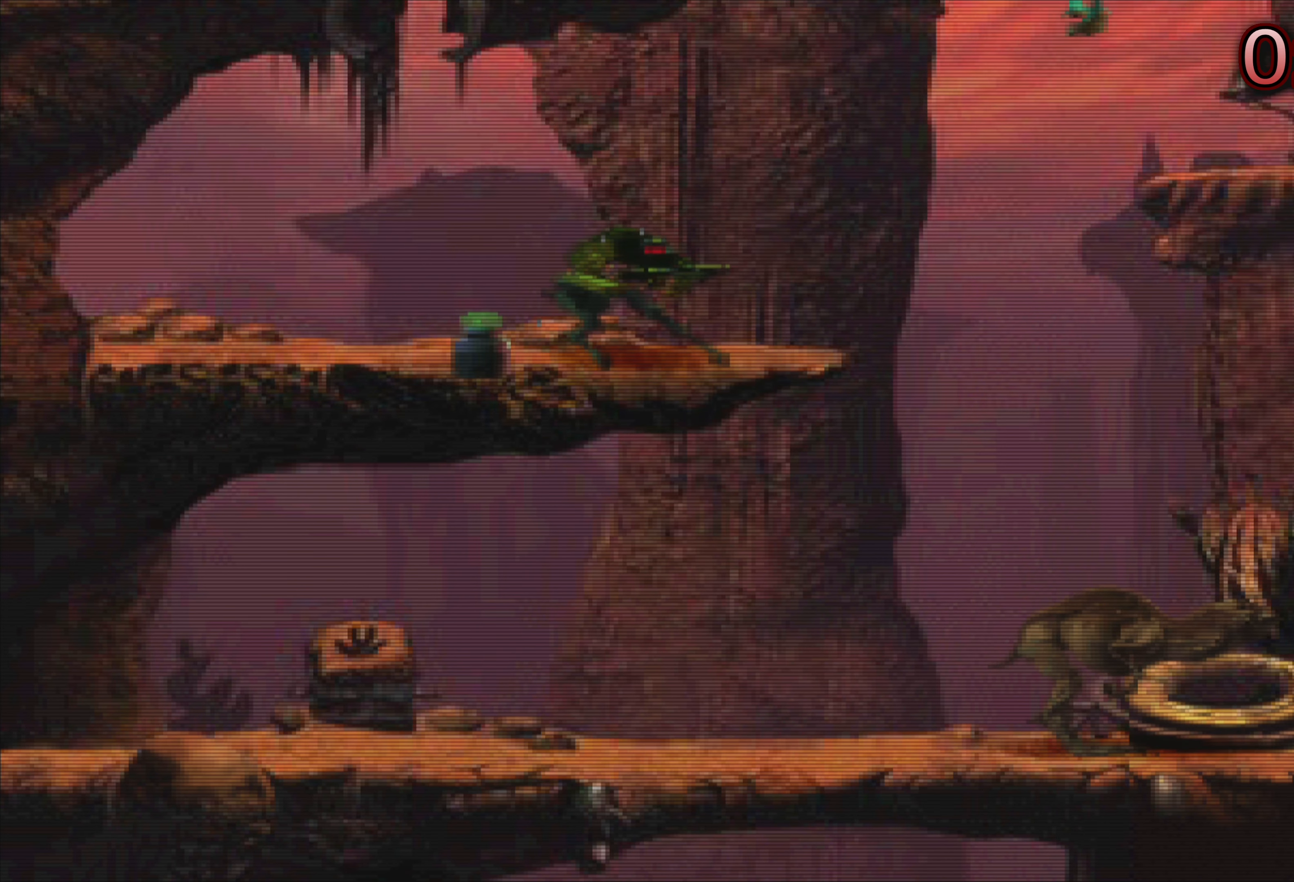
{"buttons": [], "left_stick": "center", "events": []}
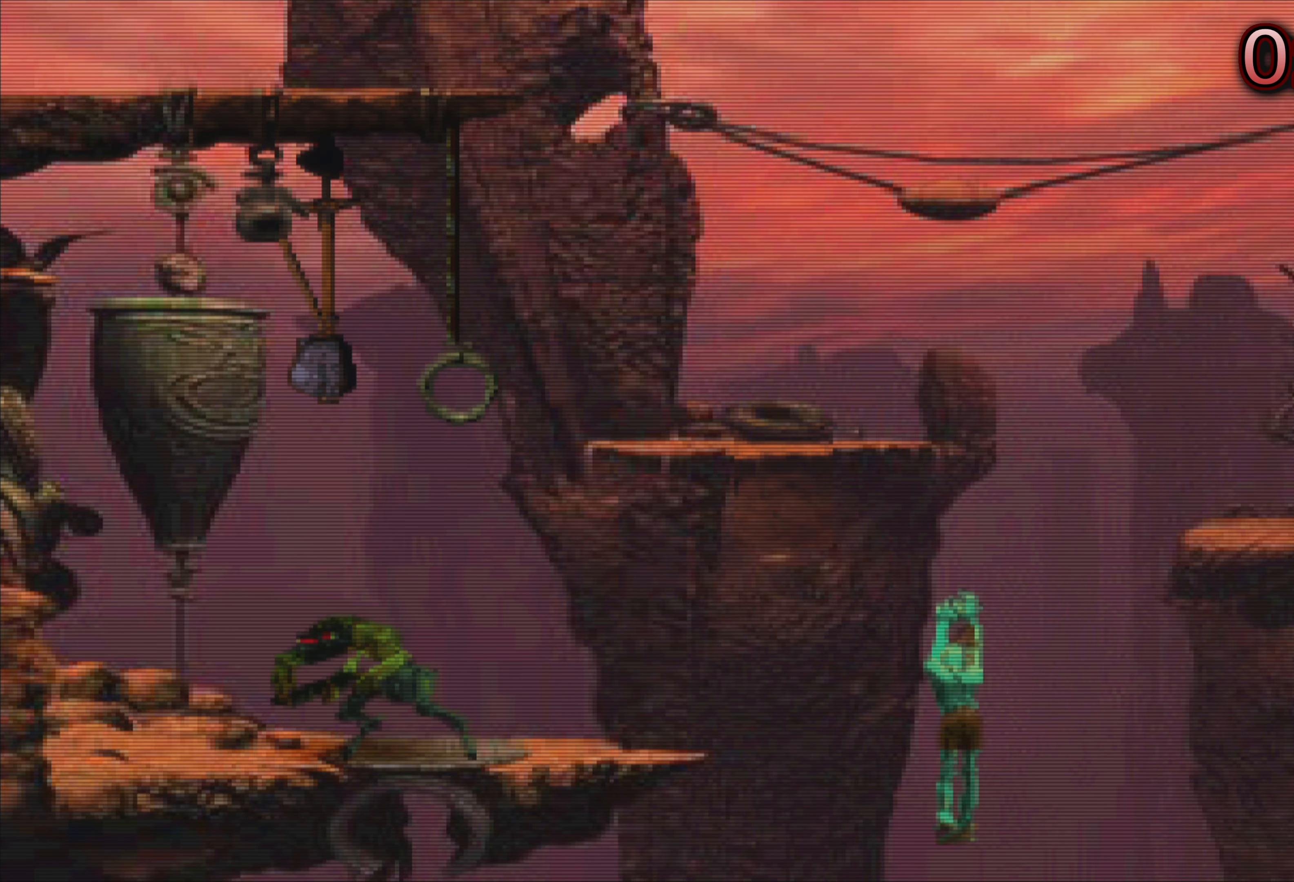
{"buttons": [], "left_stick": "right", "events": [[384, "left_stick", "down-right"], [434, "left_stick", "right"]]}
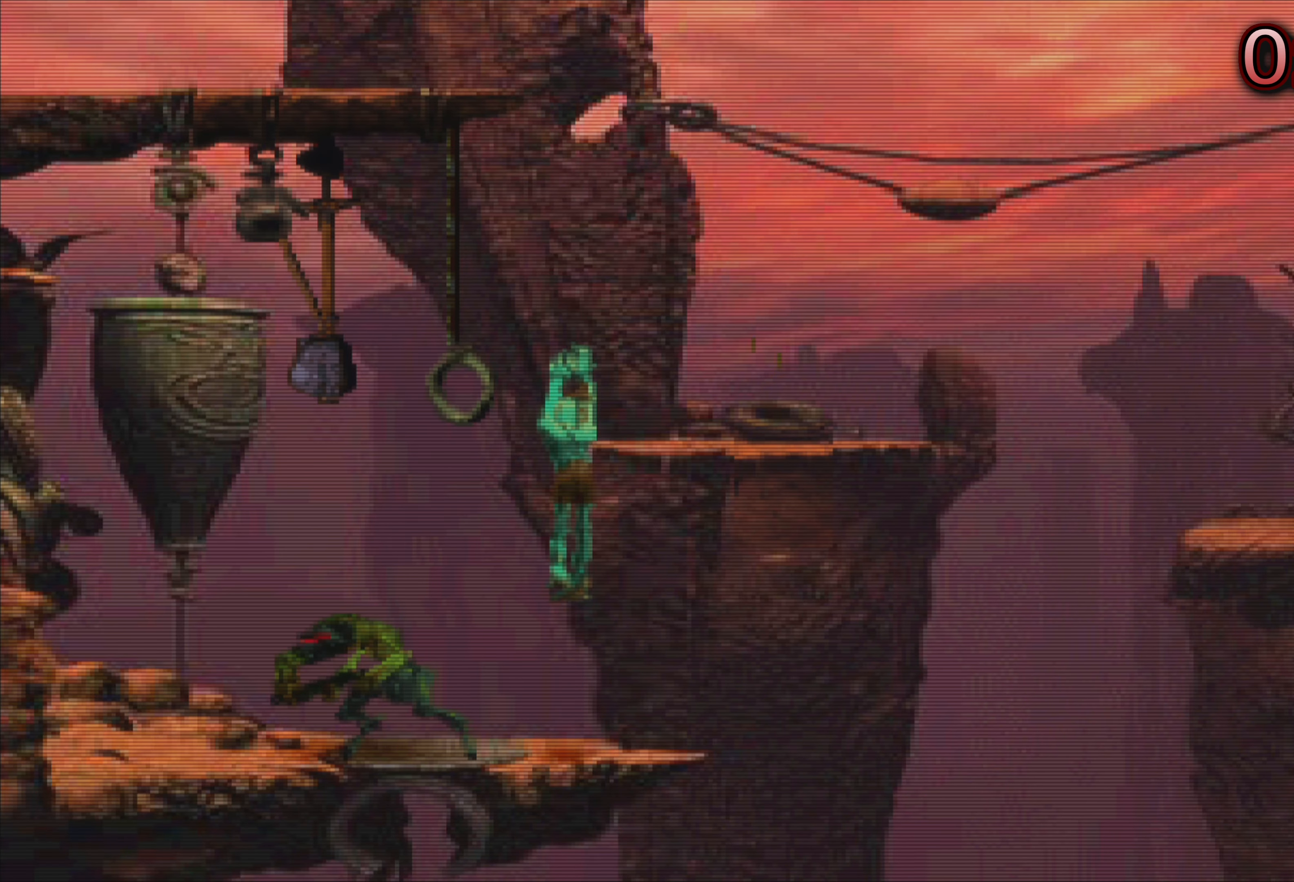
{"buttons": [], "left_stick": "right", "events": []}
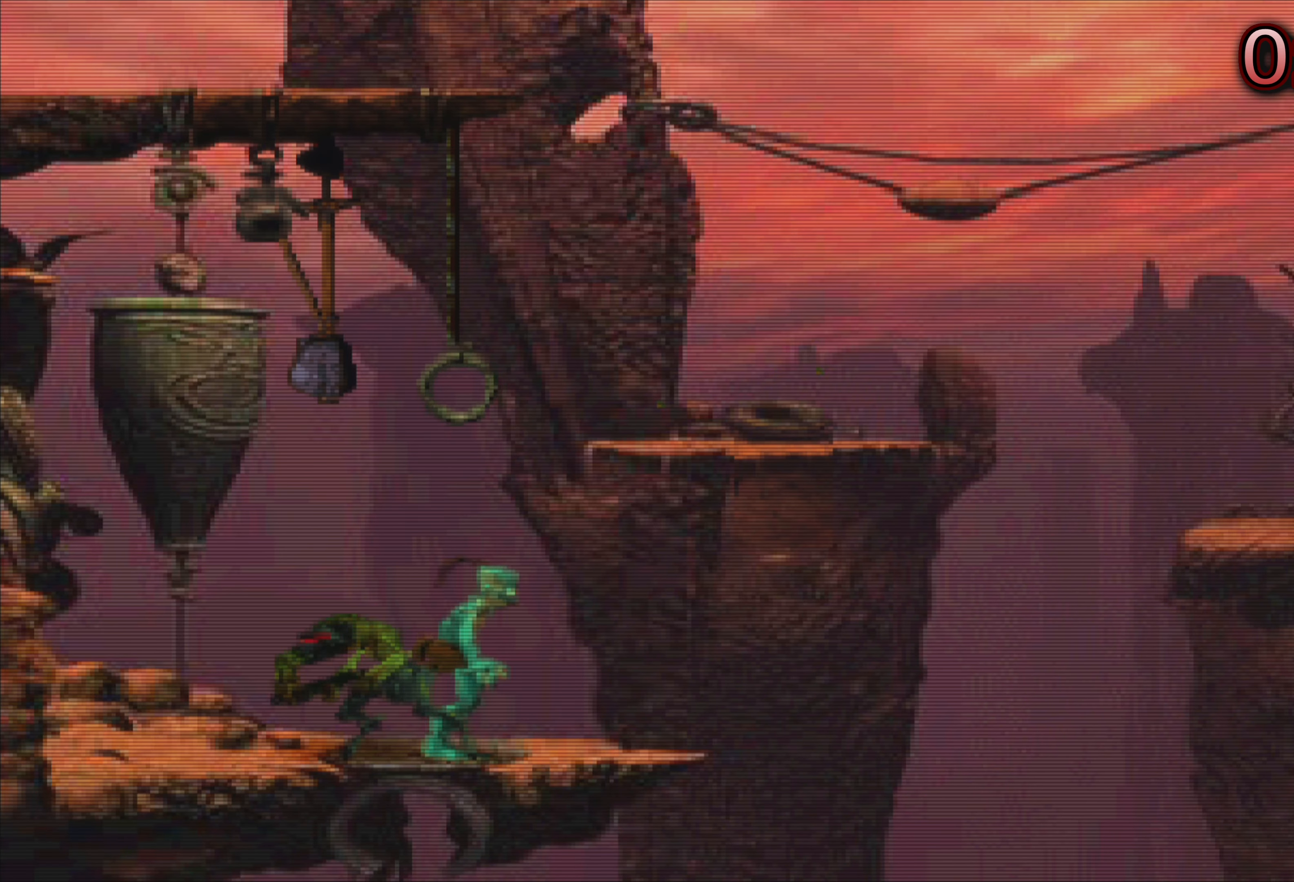
{"buttons": [], "left_stick": "right", "events": []}
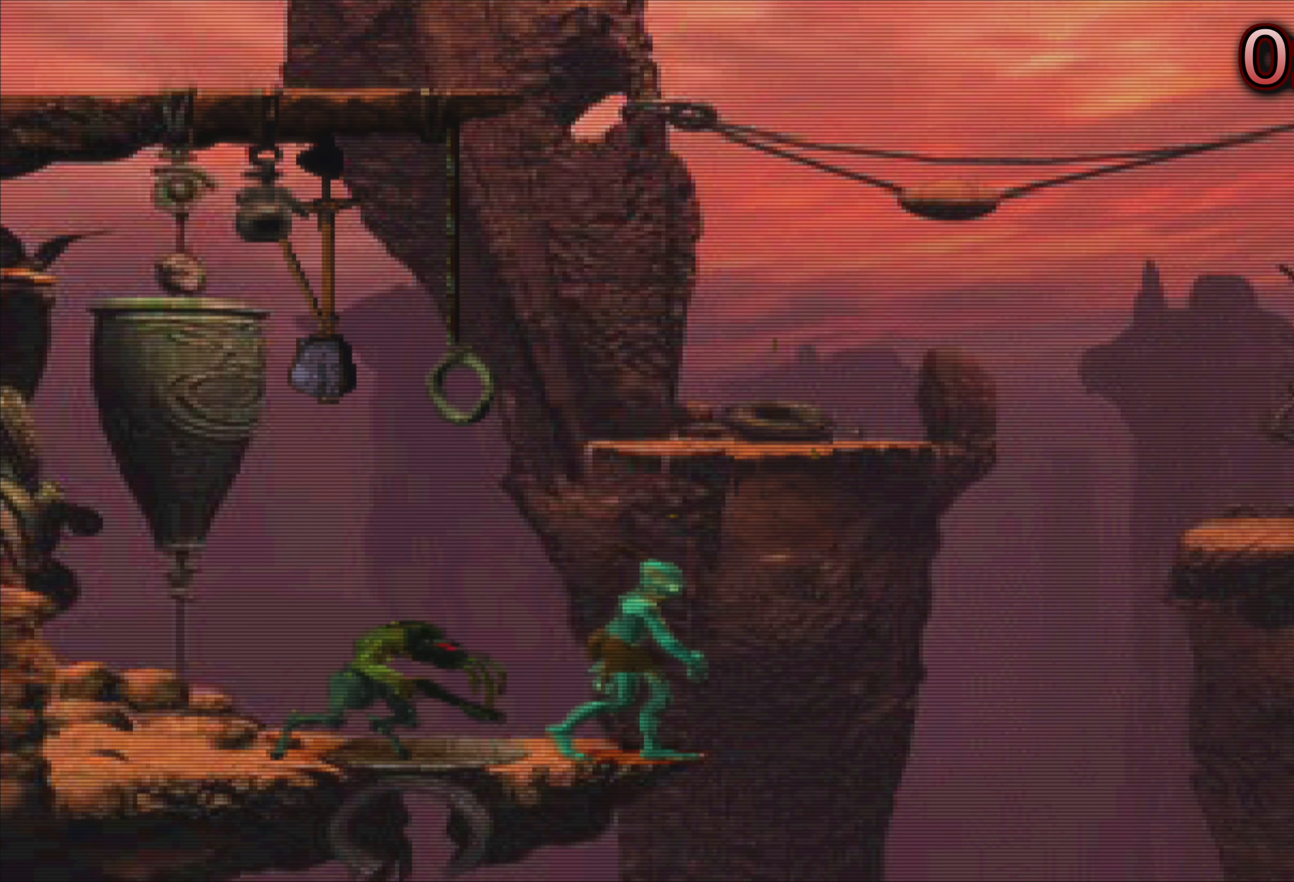
{"buttons": [], "left_stick": "right", "events": []}
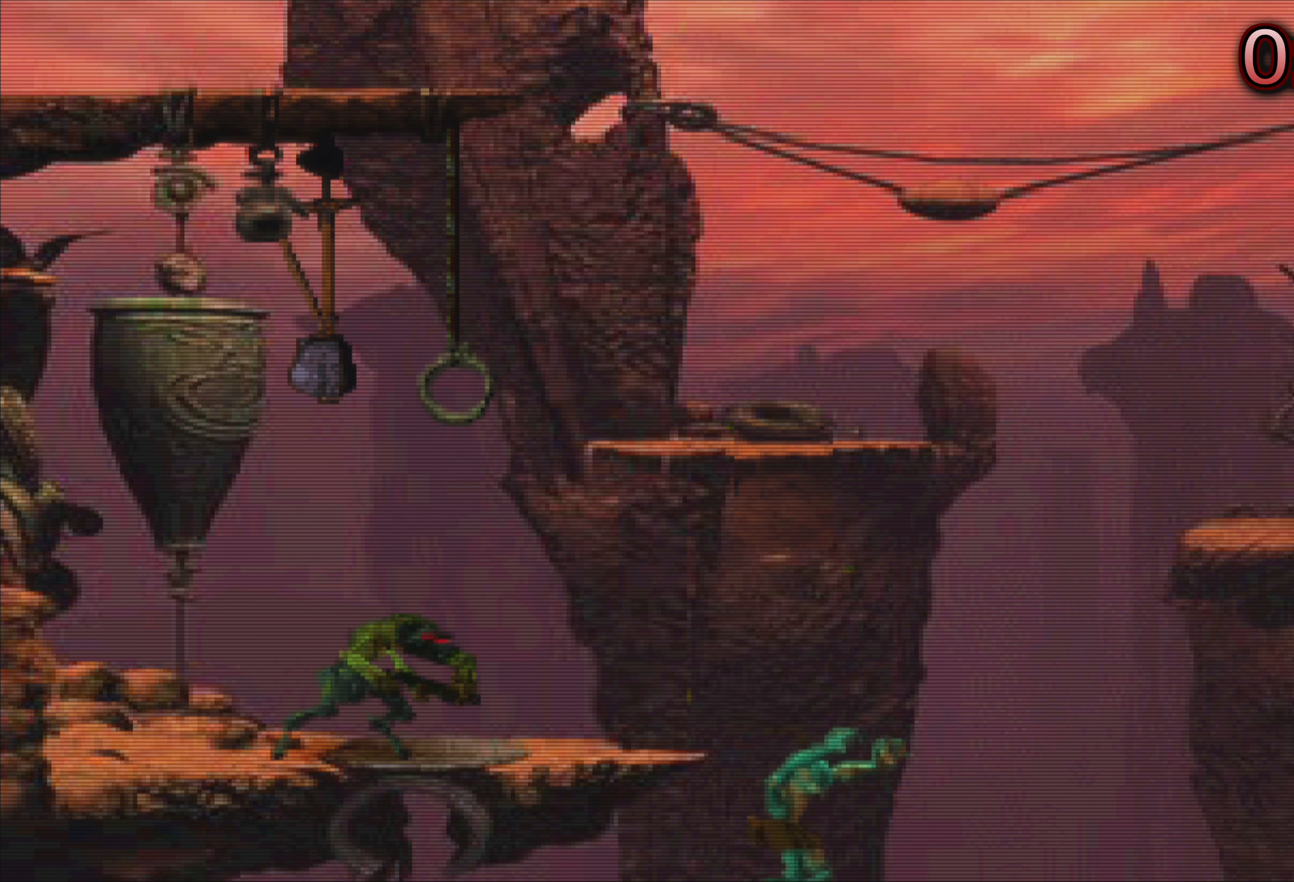
{"buttons": [], "left_stick": "center", "events": [[150, "left_stick", "center"]]}